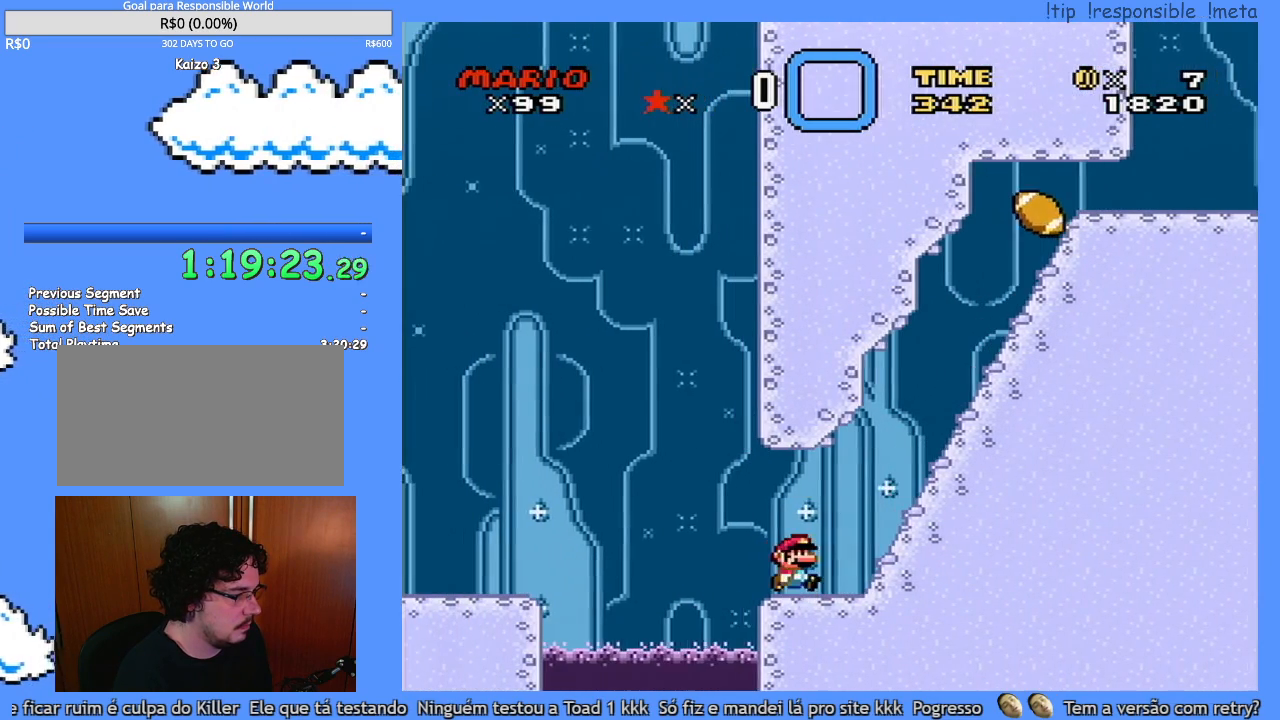
Gameplay with a controller (Nintendo layout); each line is a JSON object with the inputs held at the frame after it. "events" lists button and stick changes between this image and that frame as [ms after this image, input, new state], when the widget could be followed in between. Not read: A B L3 R3 X.
{"buttons": ["Y"], "events": [[83, "DPAD_RIGHT", "up"], [367, "DPAD_LEFT", "down"], [467, "DPAD_LEFT", "up"]]}
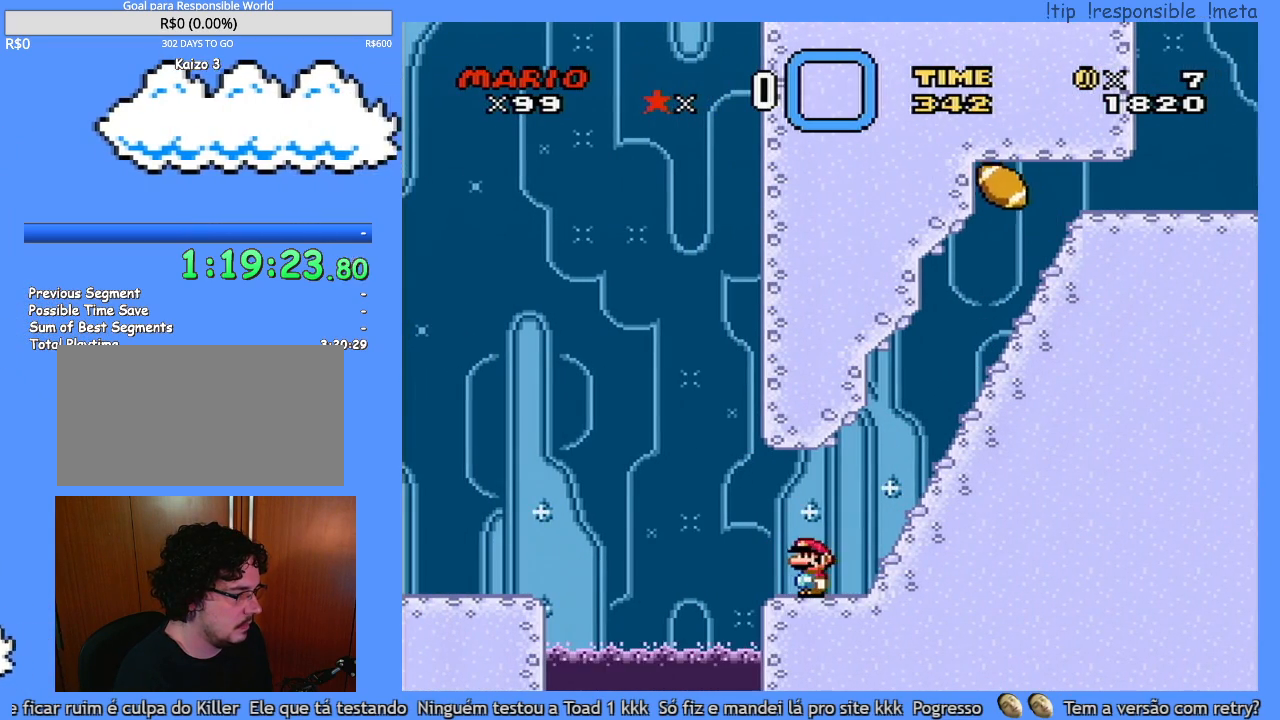
{"buttons": ["Y", "DPAD_RIGHT"], "events": [[150, "DPAD_RIGHT", "down"]]}
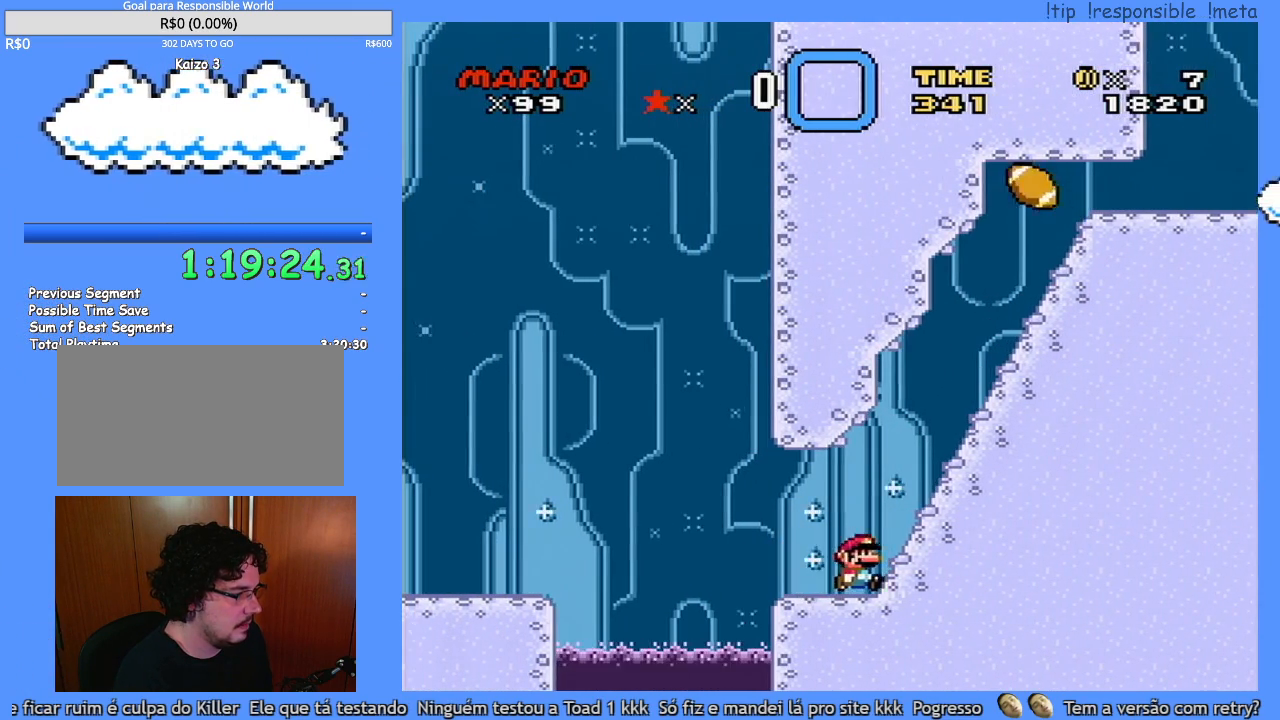
{"buttons": ["Y", "DPAD_DOWN"], "events": [[433, "DPAD_DOWN", "down"], [433, "DPAD_RIGHT", "up"]]}
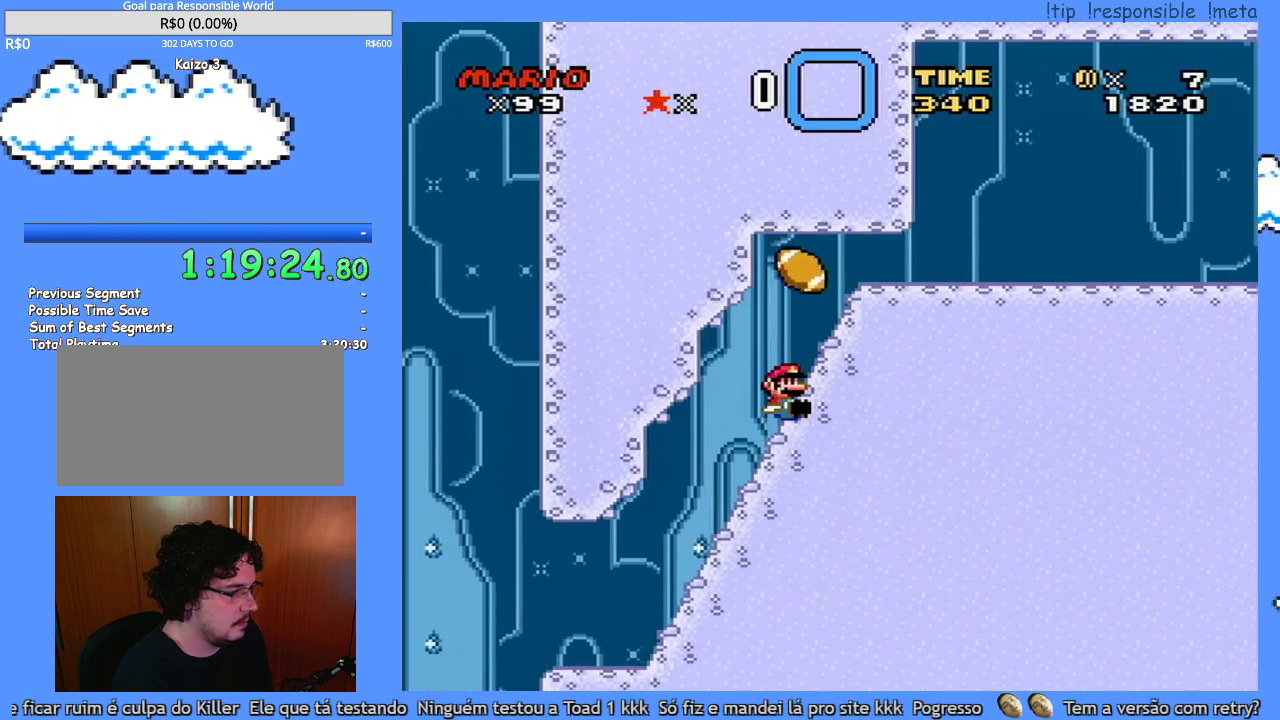
{"buttons": ["Y", "DPAD_RIGHT"], "events": [[217, "DPAD_DOWN", "up"], [217, "DPAD_RIGHT", "down"]]}
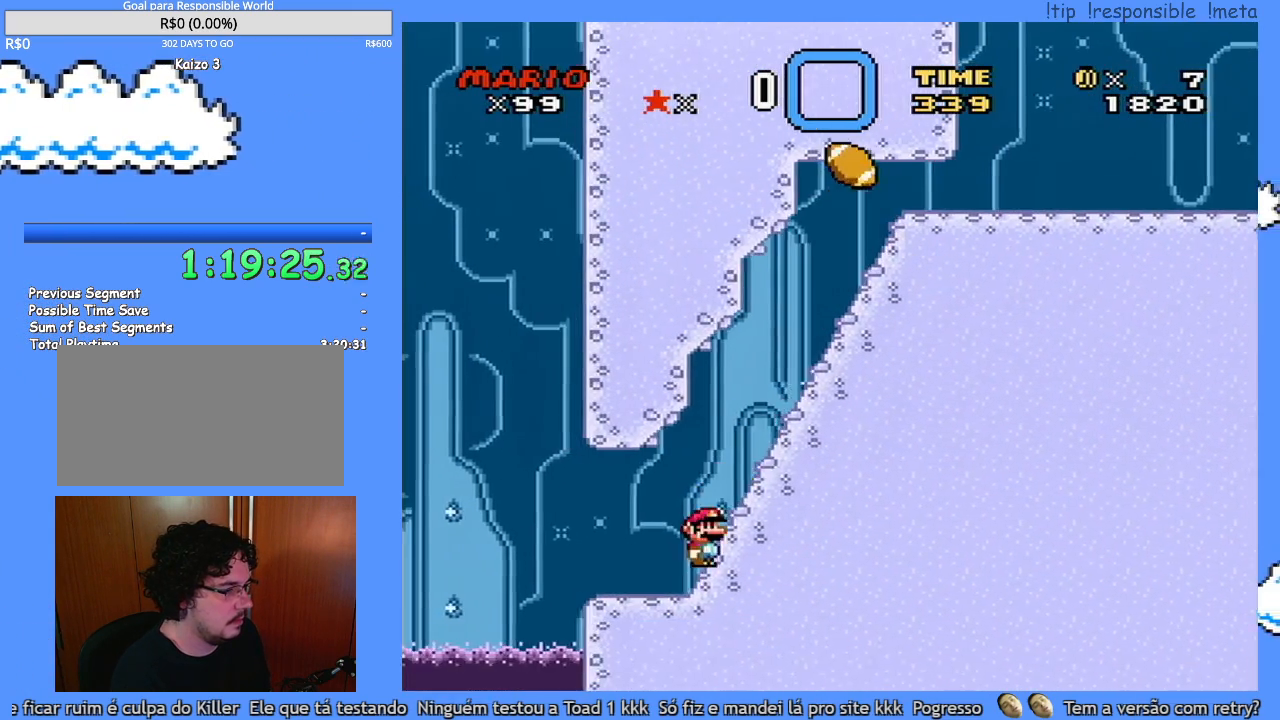
{"buttons": ["Y", "DPAD_LEFT"], "events": [[300, "DPAD_RIGHT", "up"], [333, "DPAD_LEFT", "down"]]}
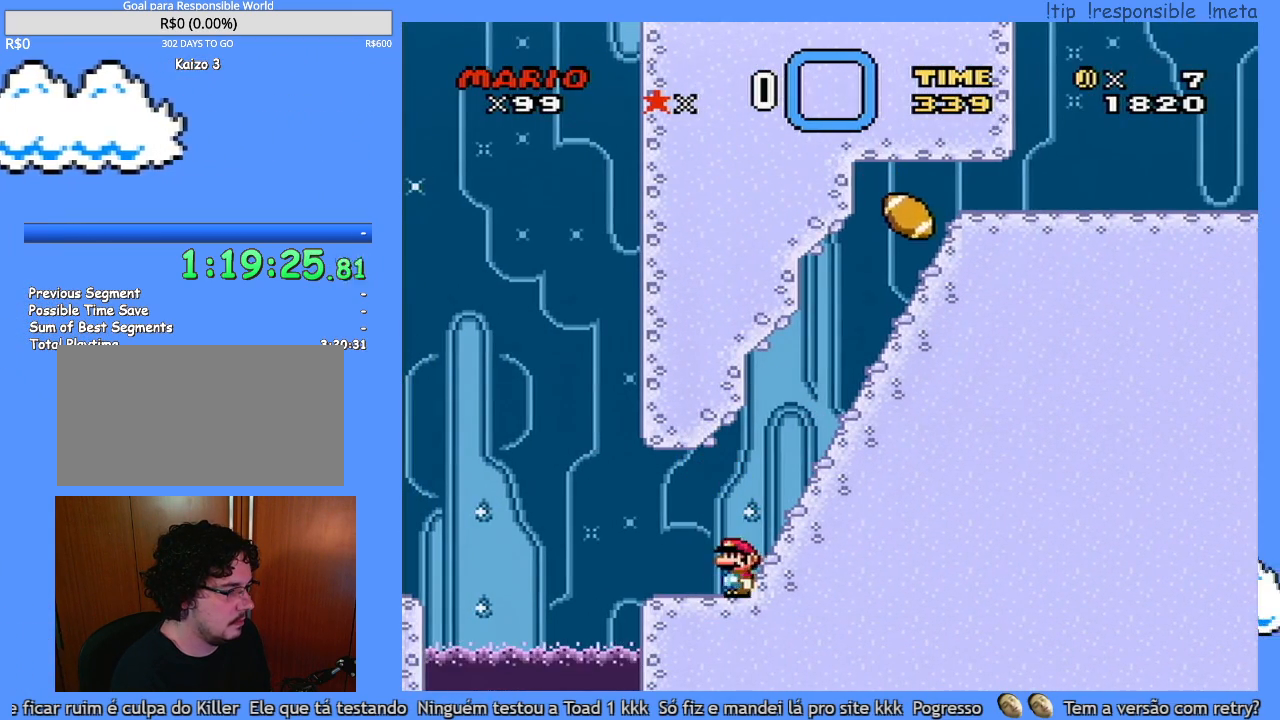
{"buttons": ["Y"], "events": [[33, "DPAD_LEFT", "up"], [150, "DPAD_RIGHT", "down"], [233, "DPAD_RIGHT", "up"], [400, "DPAD_LEFT", "down"], [500, "DPAD_LEFT", "up"]]}
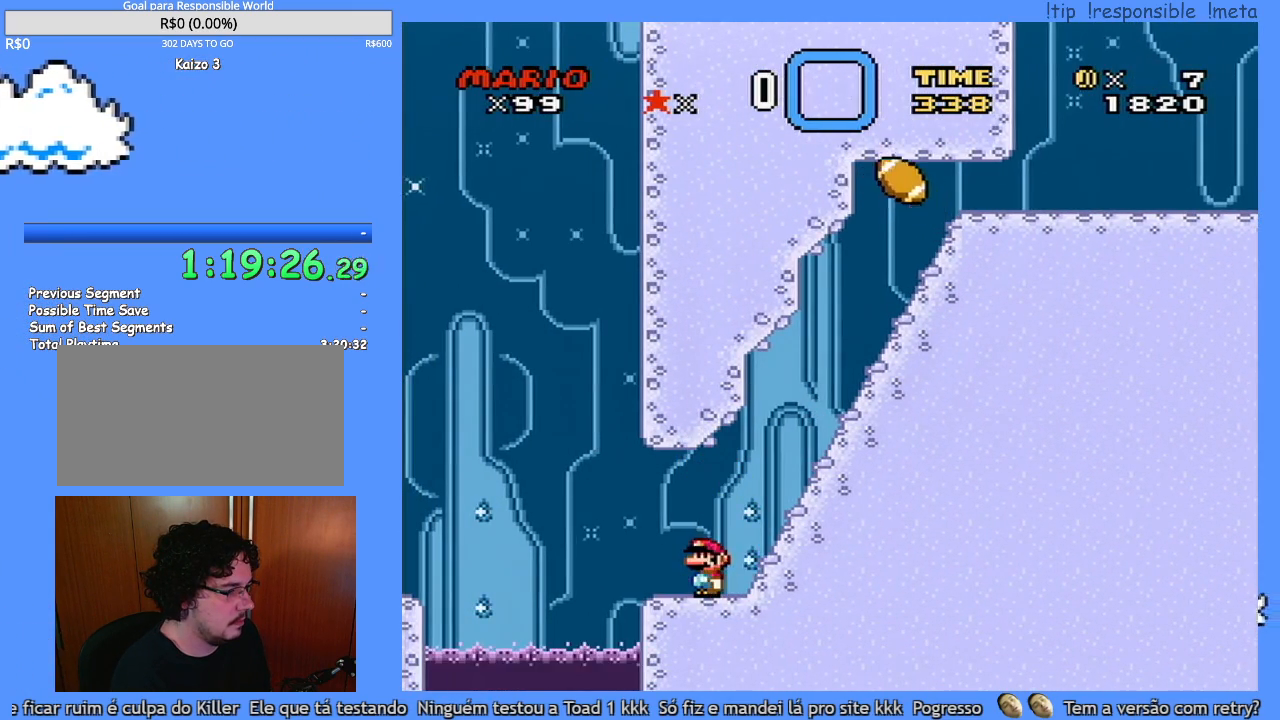
{"buttons": ["Y"], "events": []}
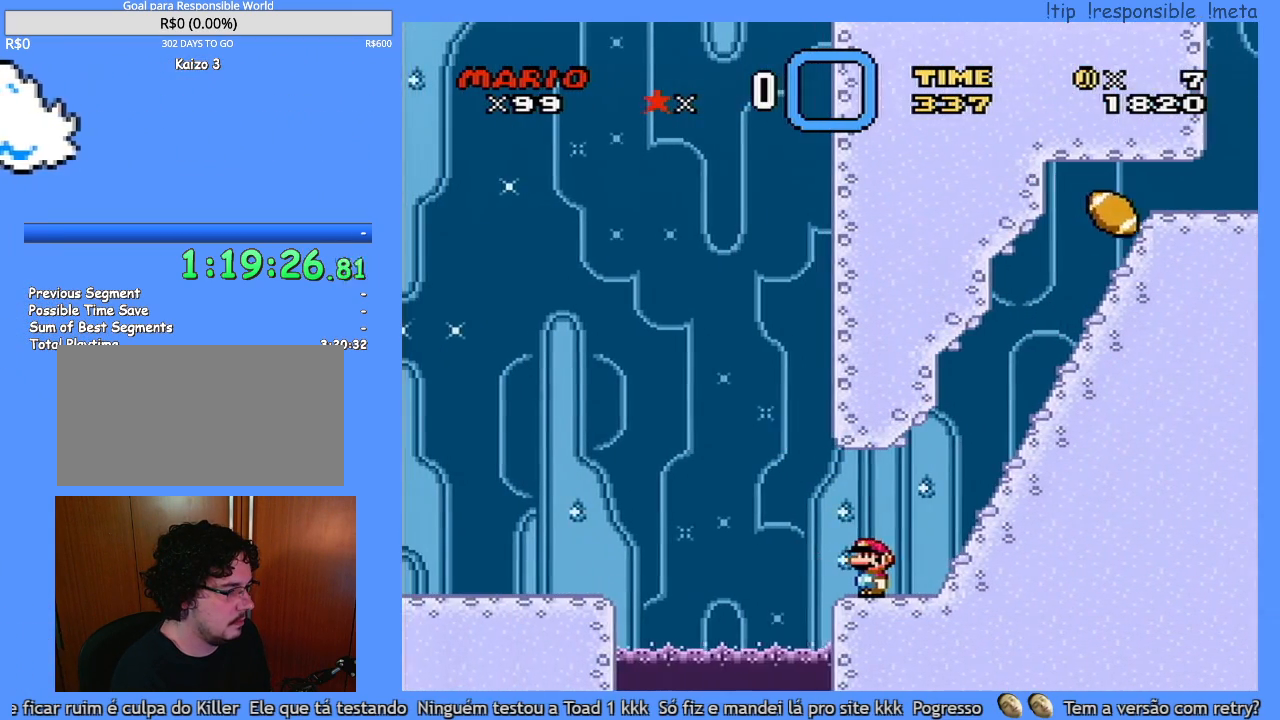
{"buttons": ["Y", "DPAD_RIGHT"], "events": [[467, "DPAD_RIGHT", "down"]]}
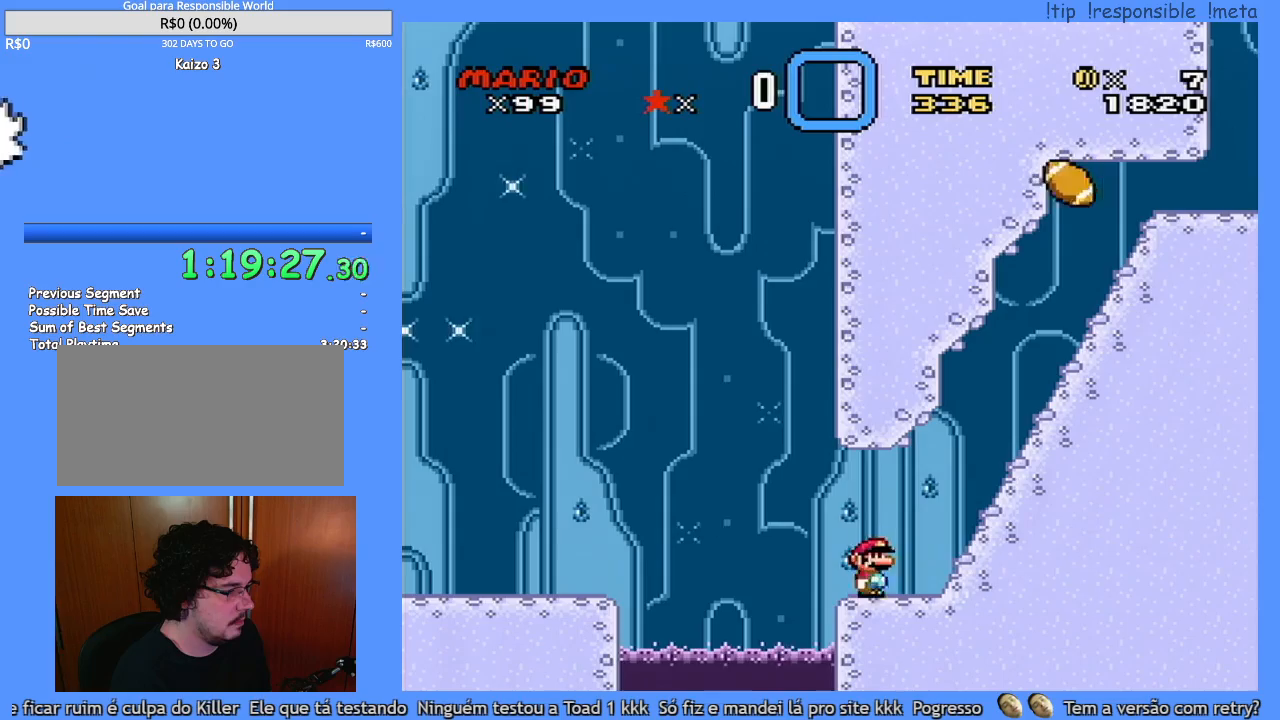
{"buttons": ["Y", "DPAD_RIGHT"], "events": []}
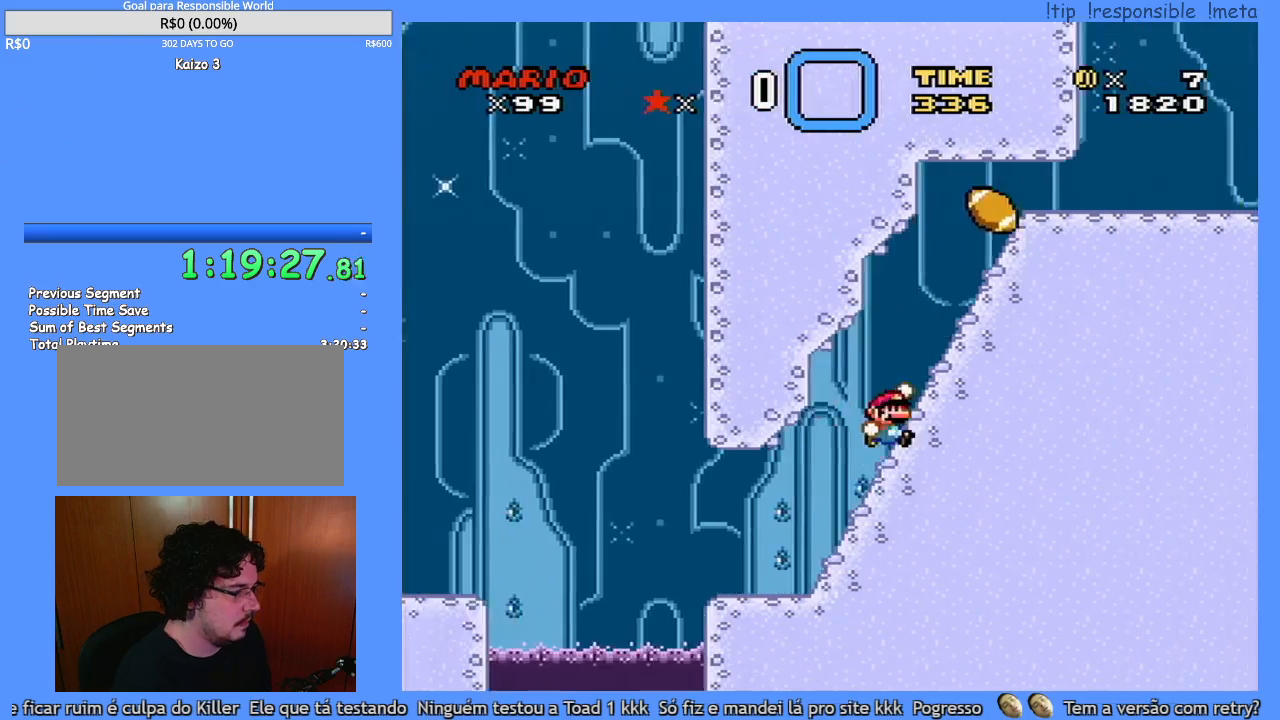
{"buttons": ["Y", "DPAD_RIGHT"], "events": [[167, "DPAD_DOWN", "down"], [400, "DPAD_DOWN", "up"]]}
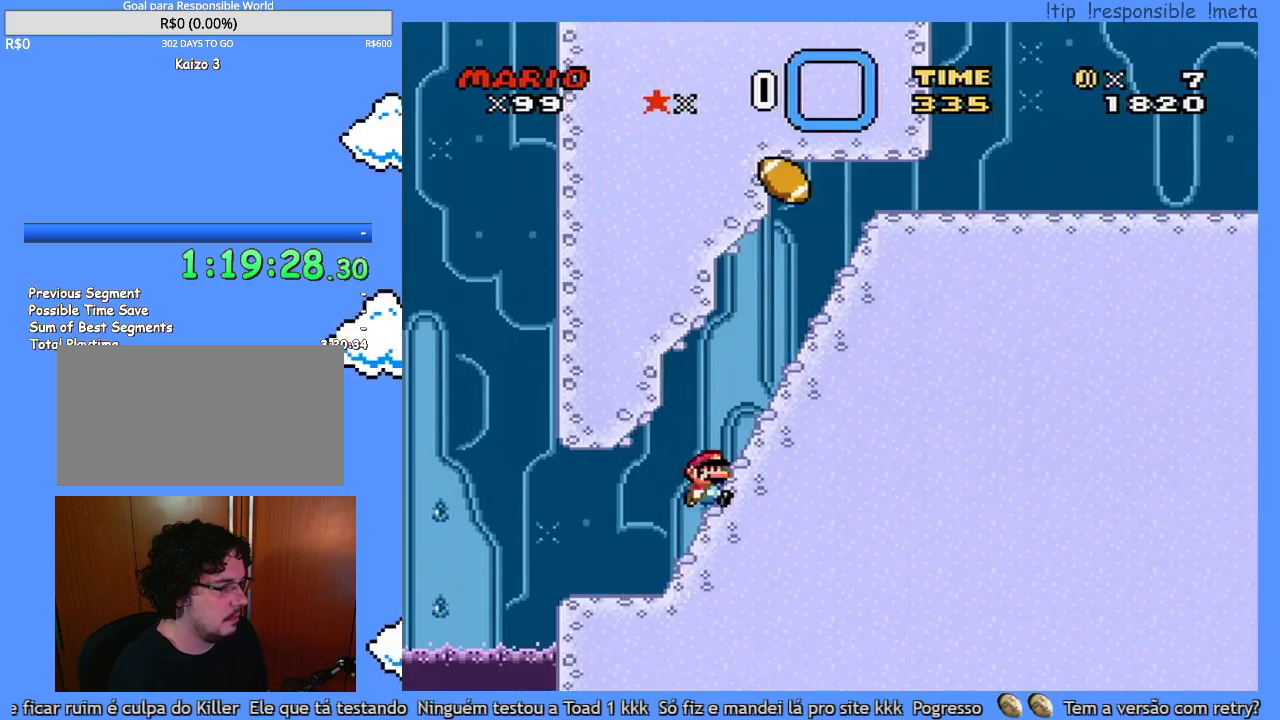
{"buttons": ["Y", "DPAD_RIGHT"], "events": []}
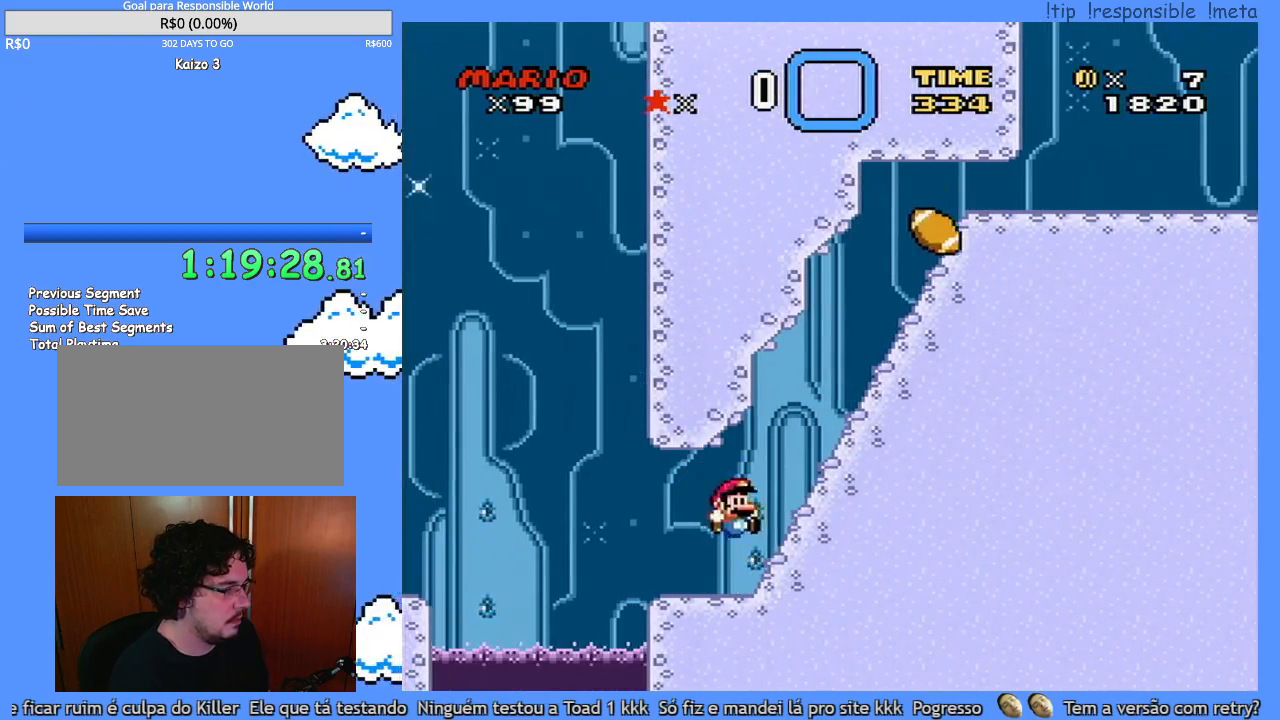
{"buttons": ["Y", "DPAD_DOWN"], "events": [[450, "DPAD_DOWN", "down"], [500, "DPAD_RIGHT", "up"]]}
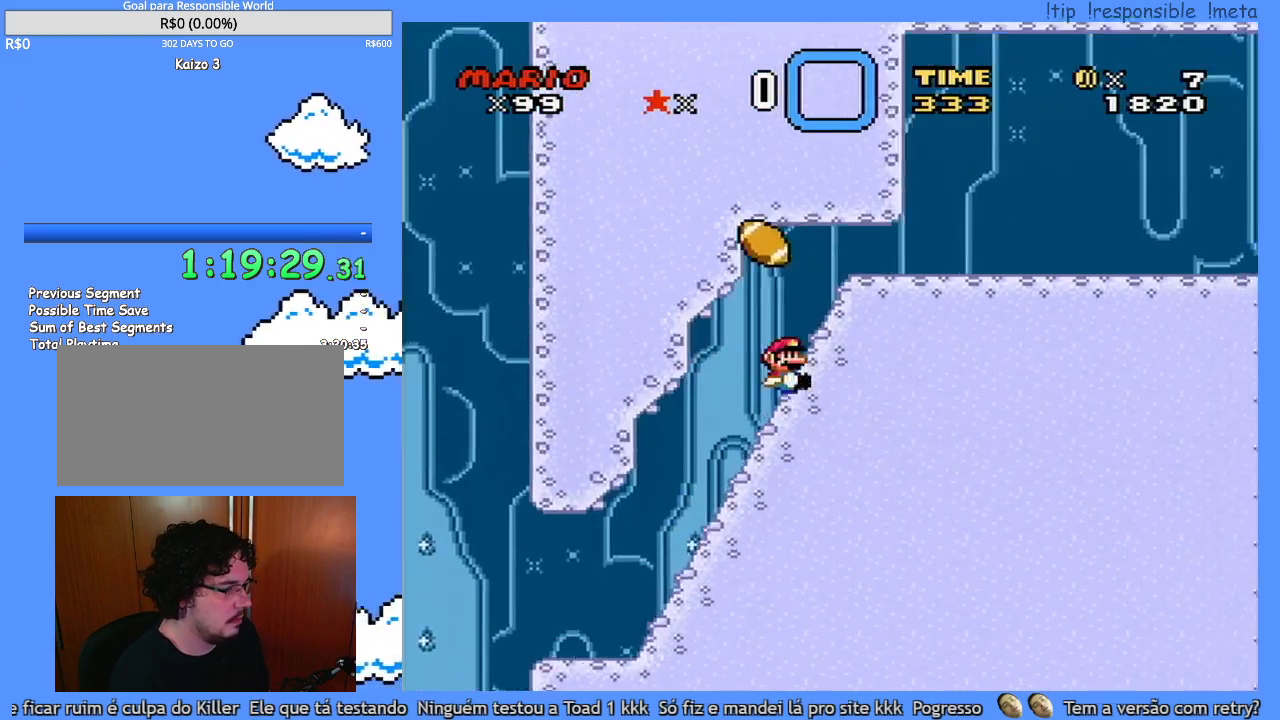
{"buttons": ["Y", "DPAD_RIGHT"], "events": [[50, "DPAD_RIGHT", "down"], [300, "DPAD_DOWN", "up"]]}
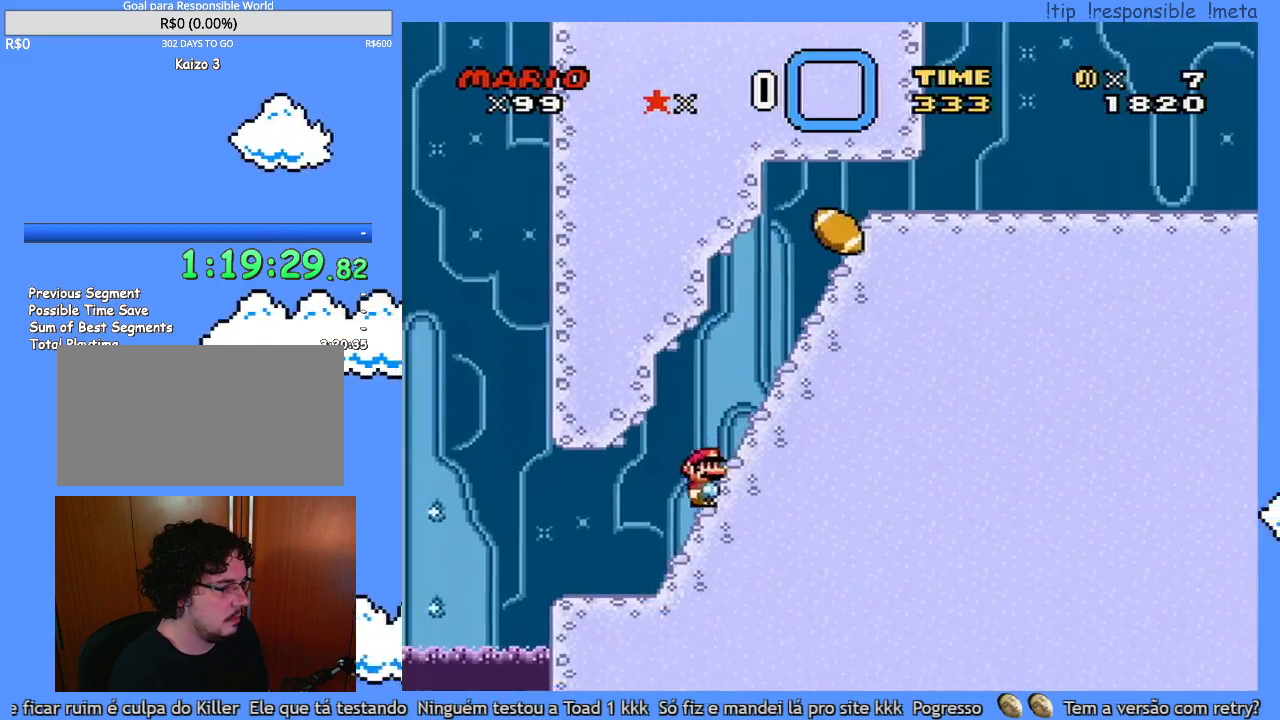
{"buttons": ["Y", "DPAD_RIGHT"], "events": []}
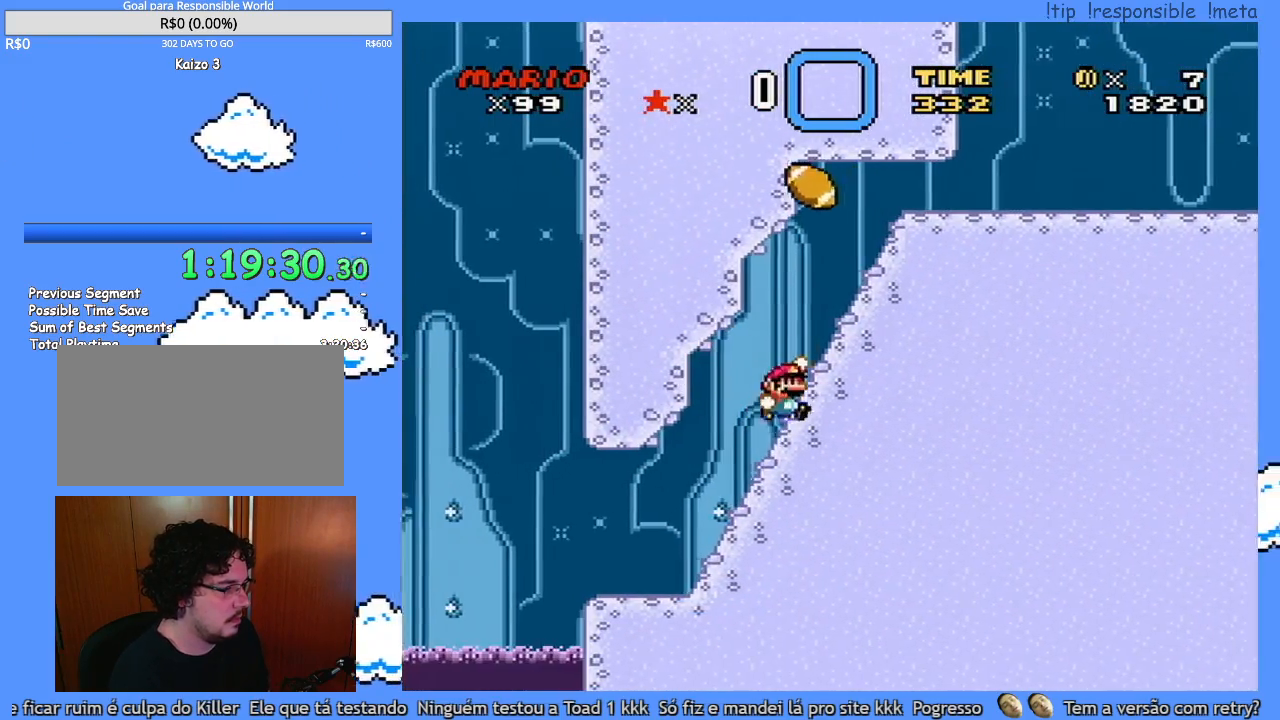
{"buttons": ["Y", "DPAD_DOWN"], "events": [[150, "DPAD_DOWN", "down"], [183, "DPAD_RIGHT", "up"]]}
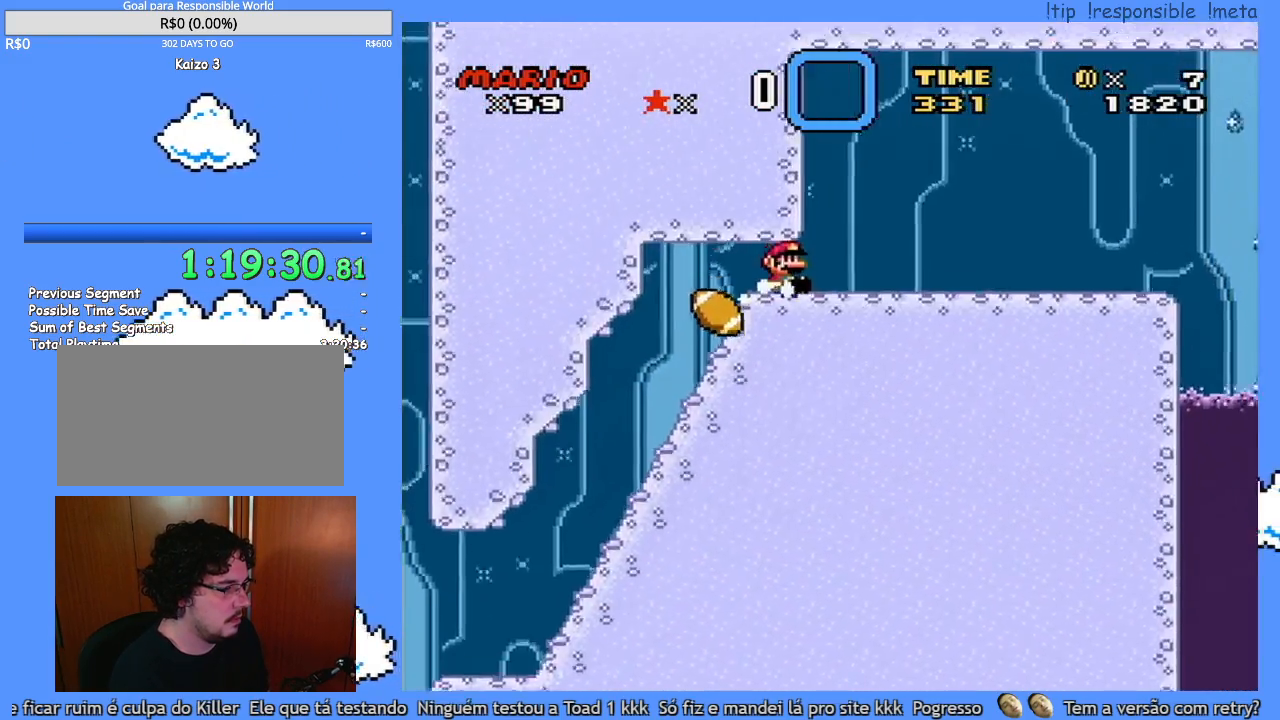
{"buttons": ["Y"], "events": [[50, "DPAD_DOWN", "up"], [50, "DPAD_RIGHT", "down"], [483, "DPAD_RIGHT", "up"]]}
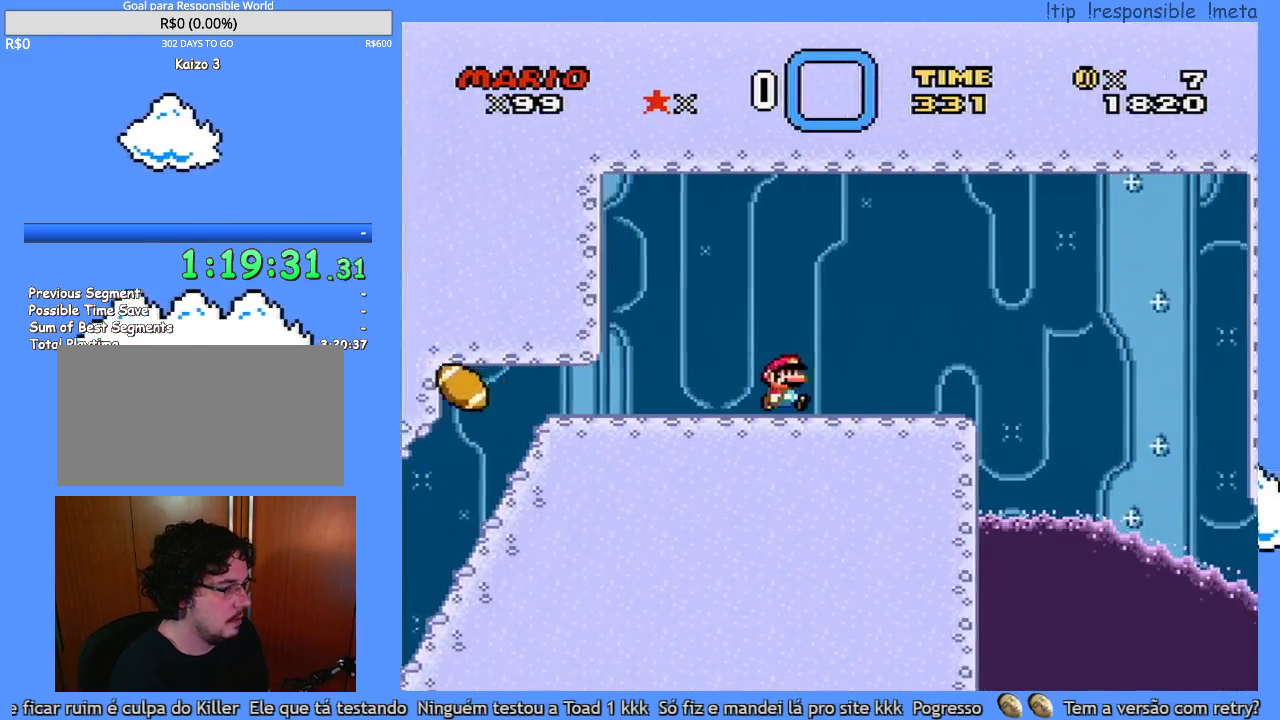
{"buttons": ["Y"], "events": [[17, "DPAD_LEFT", "down"], [300, "DPAD_LEFT", "up"], [367, "DPAD_RIGHT", "down"], [500, "DPAD_RIGHT", "up"]]}
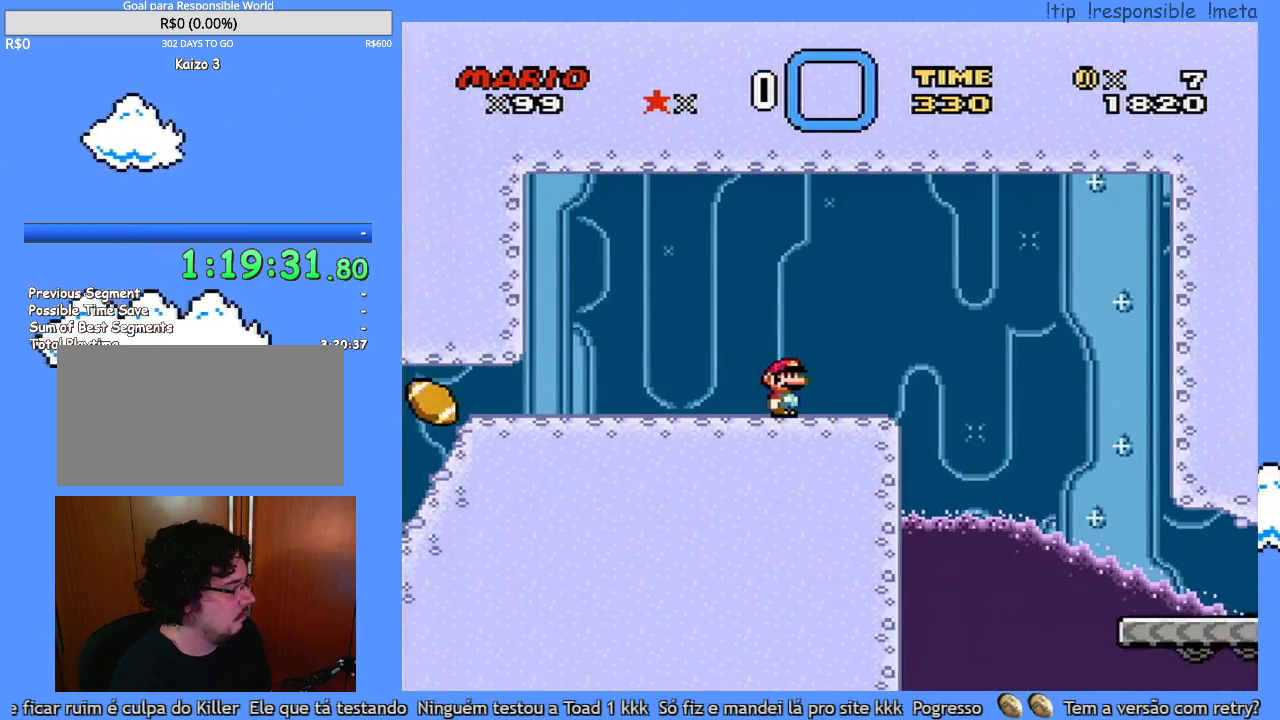
{"buttons": ["Y", "DPAD_LEFT"], "events": [[483, "DPAD_LEFT", "down"]]}
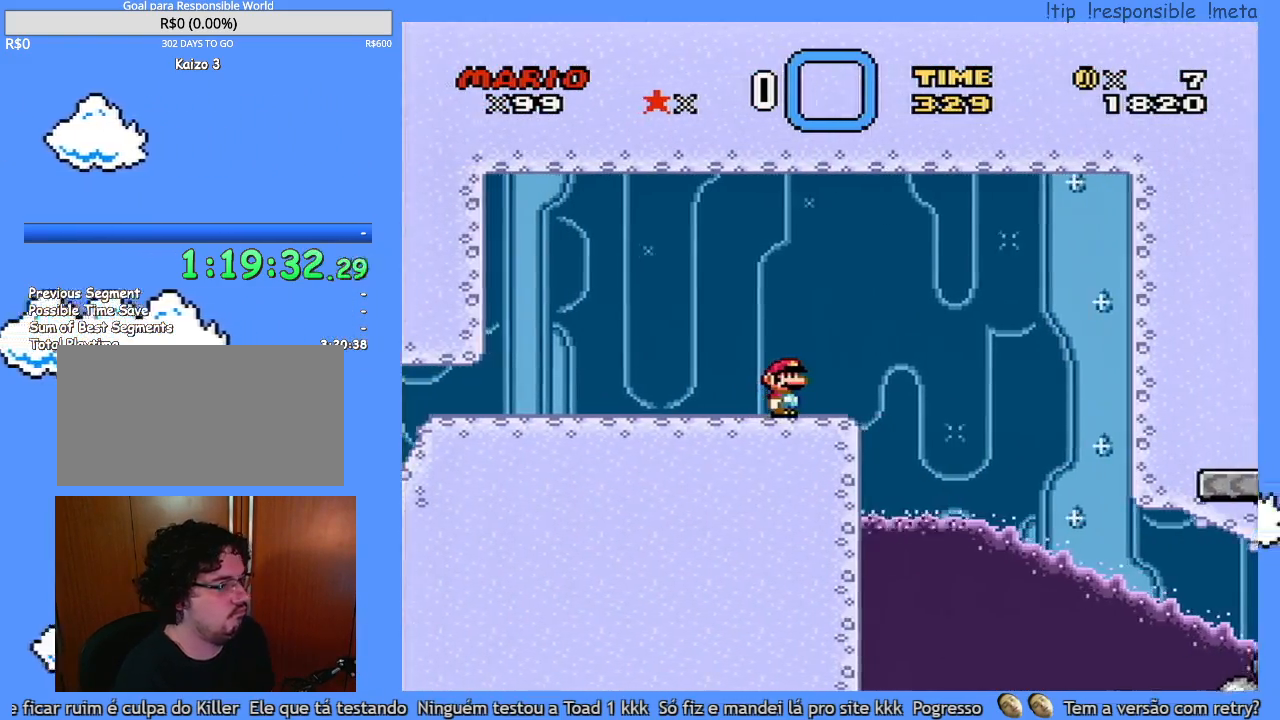
{"buttons": ["Y"], "events": [[50, "DPAD_LEFT", "up"], [333, "DPAD_RIGHT", "down"], [367, "DPAD_RIGHT", "up"]]}
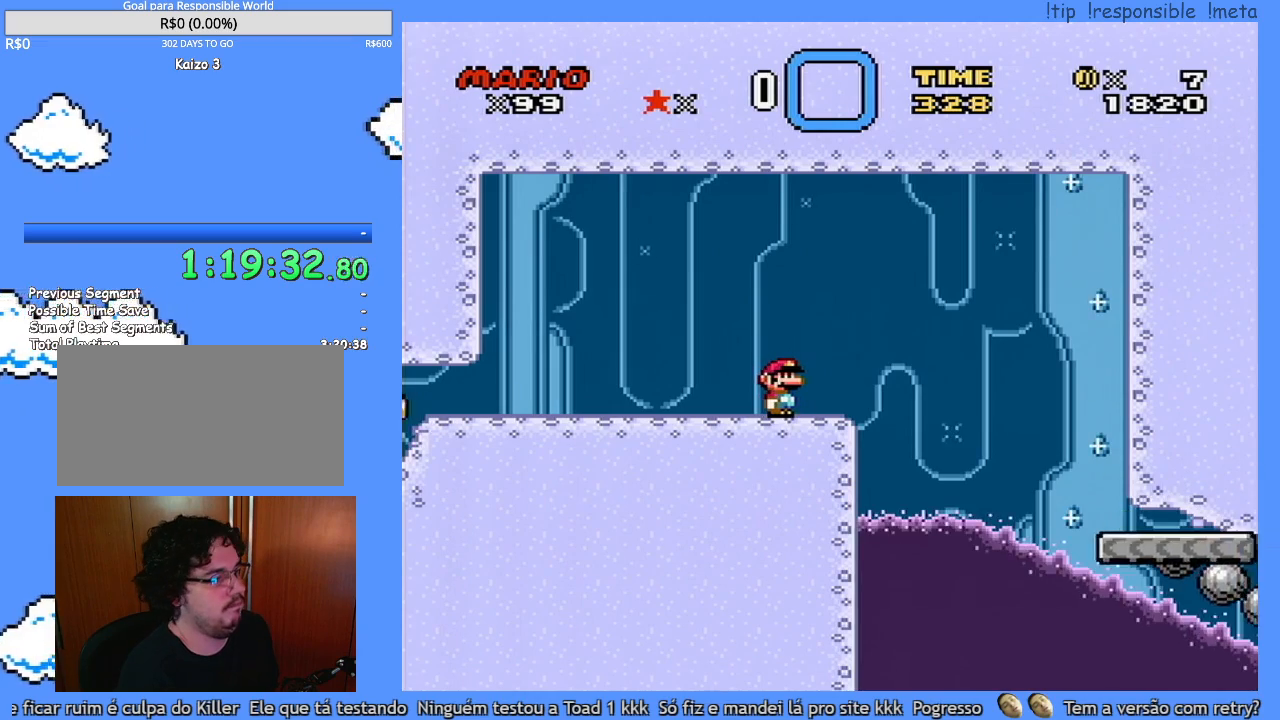
{"buttons": ["Y"], "events": []}
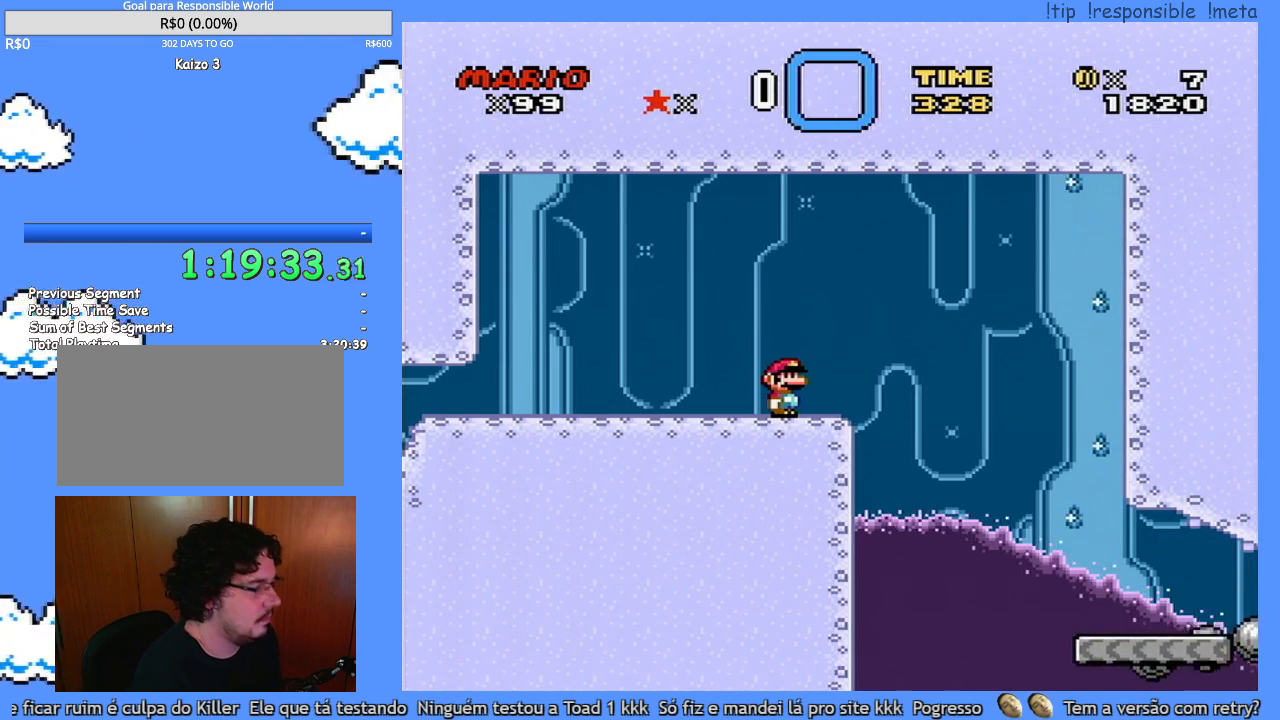
{"buttons": ["Y"], "events": []}
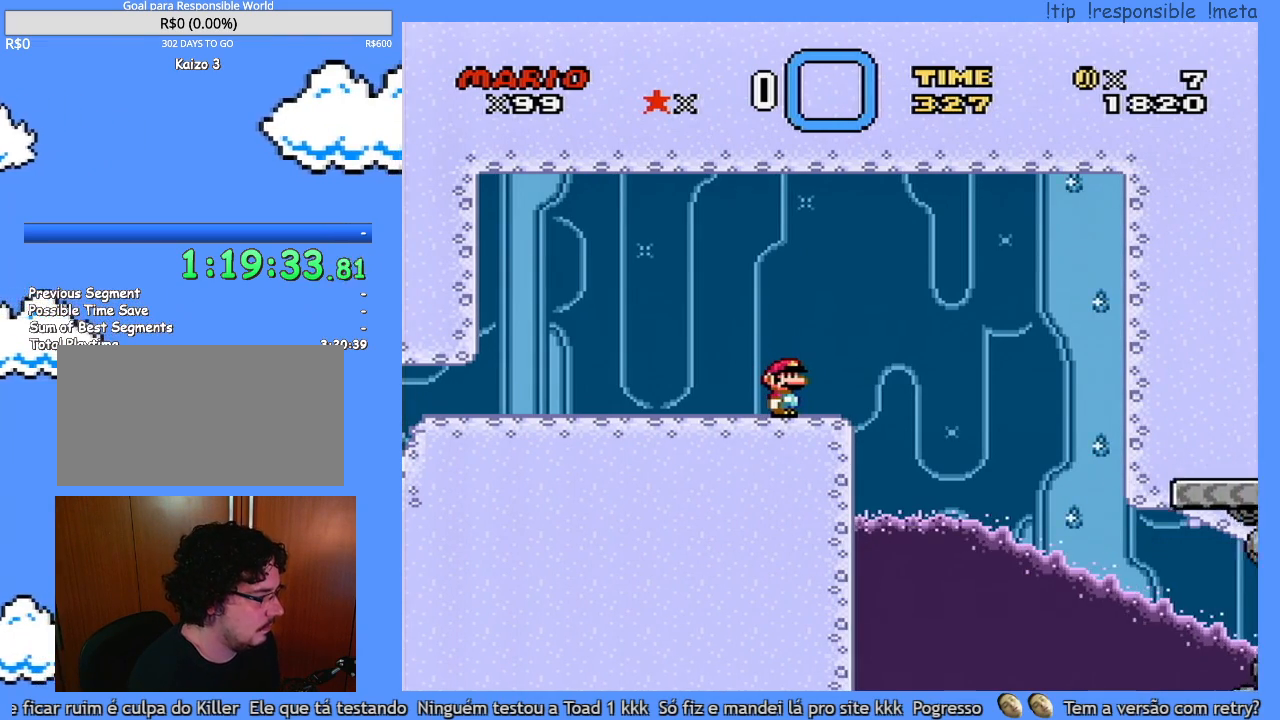
{"buttons": ["Y"], "events": []}
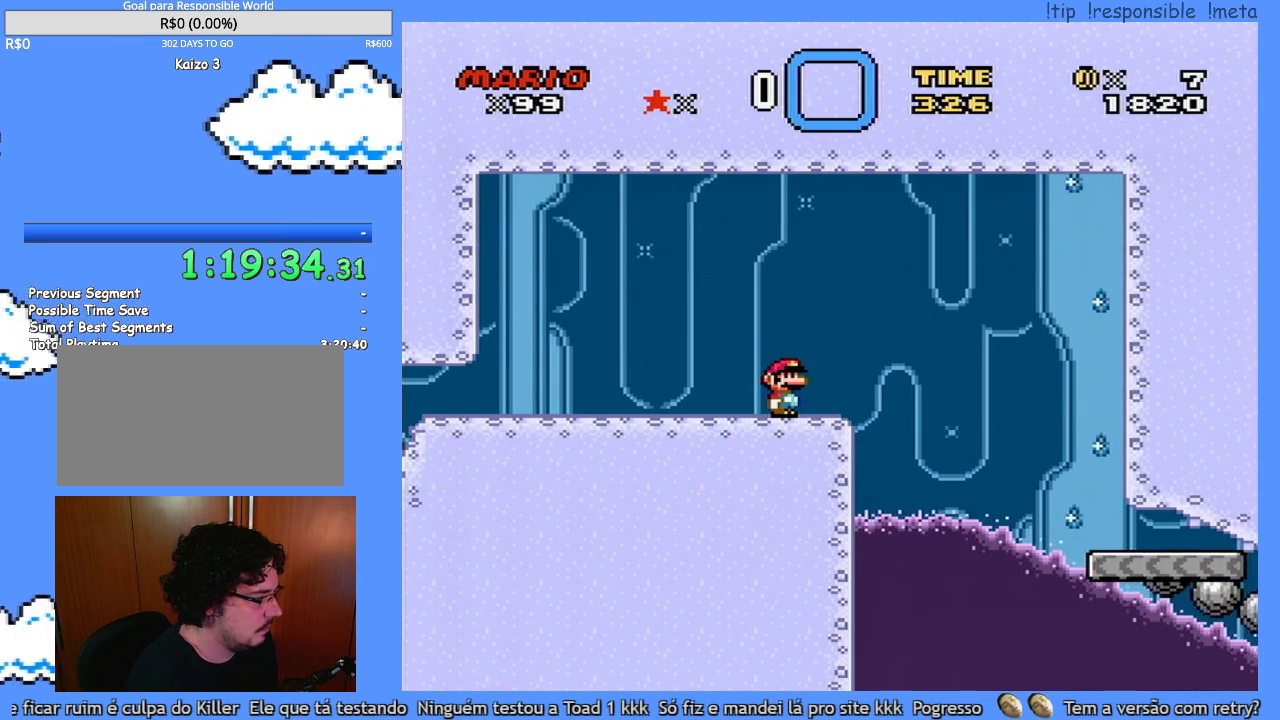
{"buttons": ["Y"], "events": []}
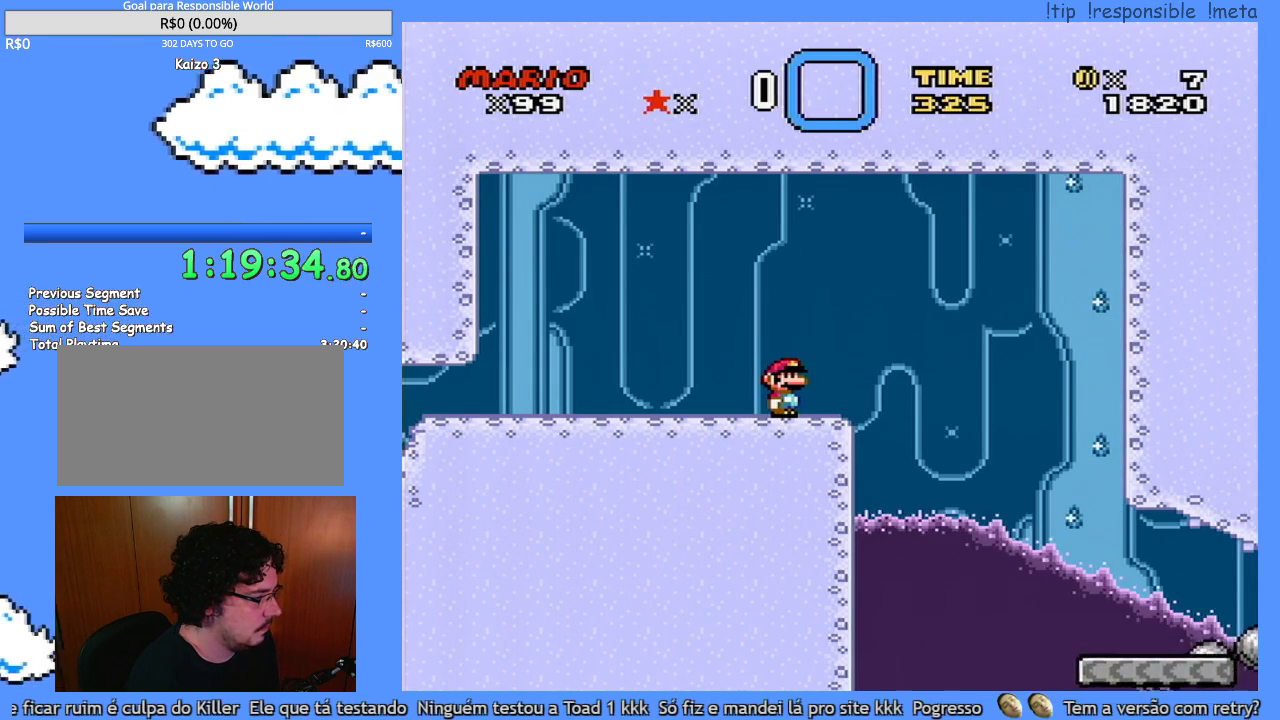
{"buttons": ["Y", "DPAD_RIGHT"], "events": [[150, "DPAD_RIGHT", "down"]]}
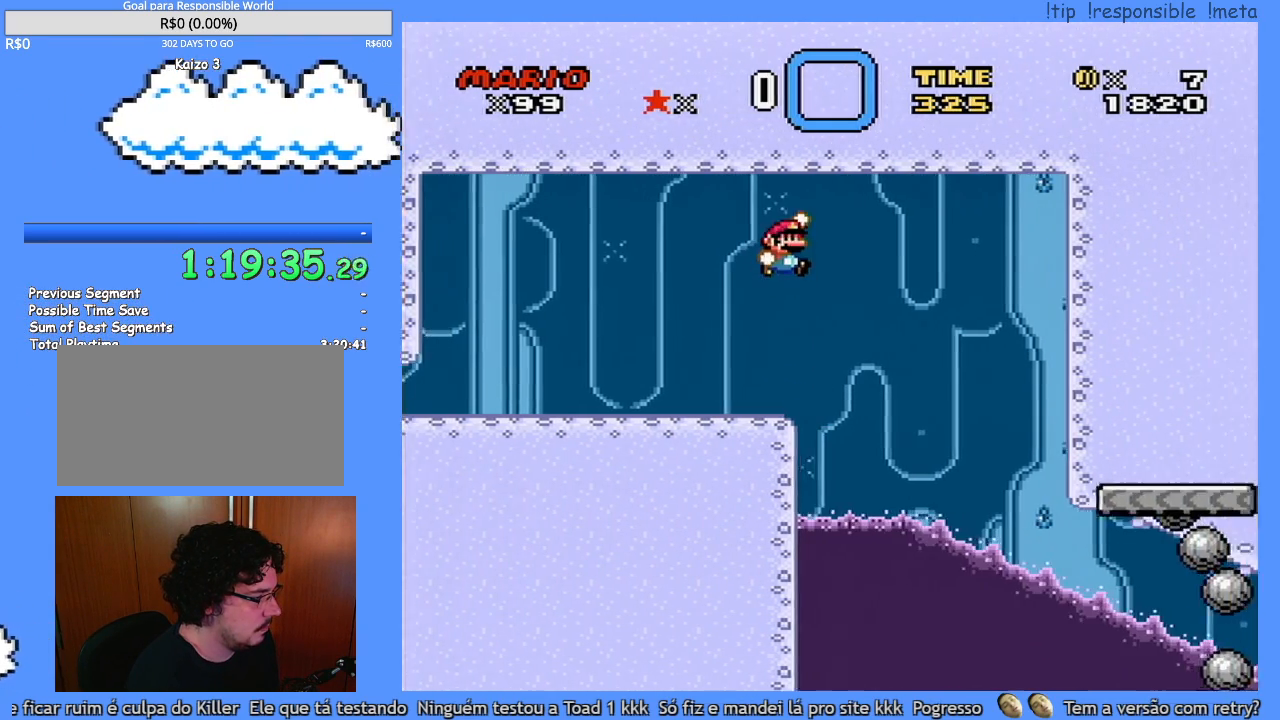
{"buttons": ["Y", "DPAD_RIGHT"], "events": []}
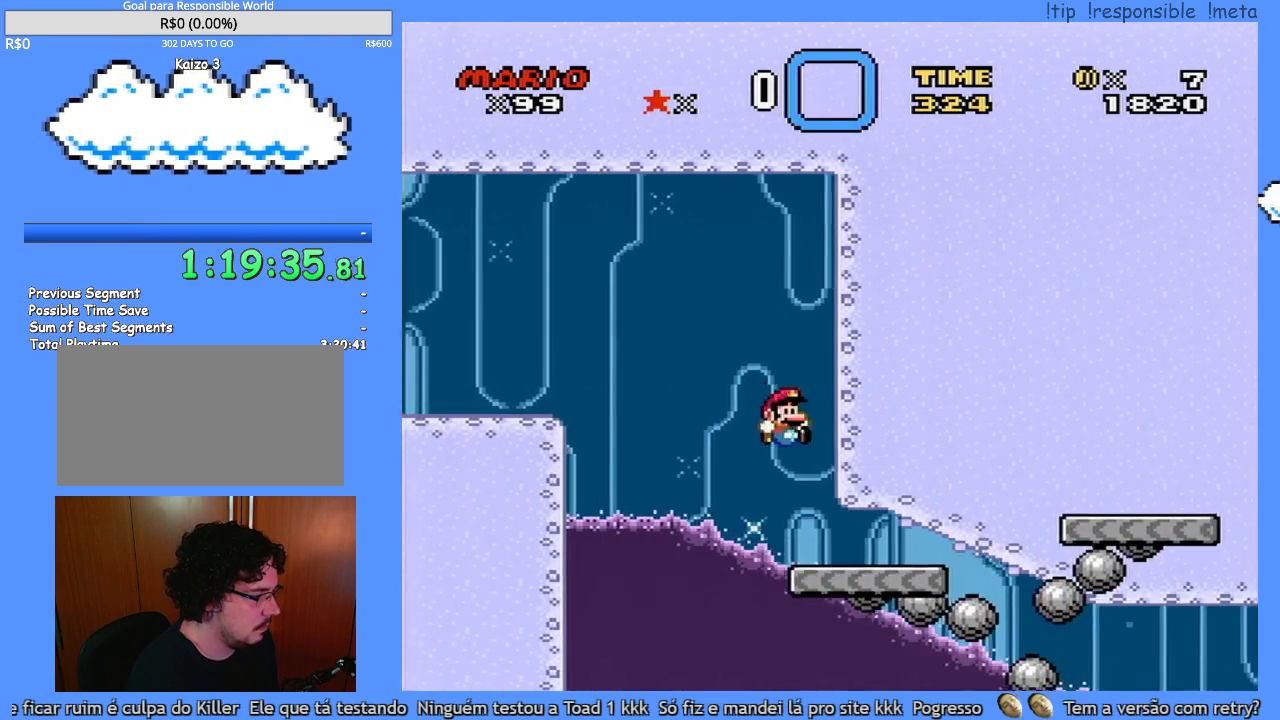
{"buttons": ["Y", "DPAD_RIGHT"], "events": []}
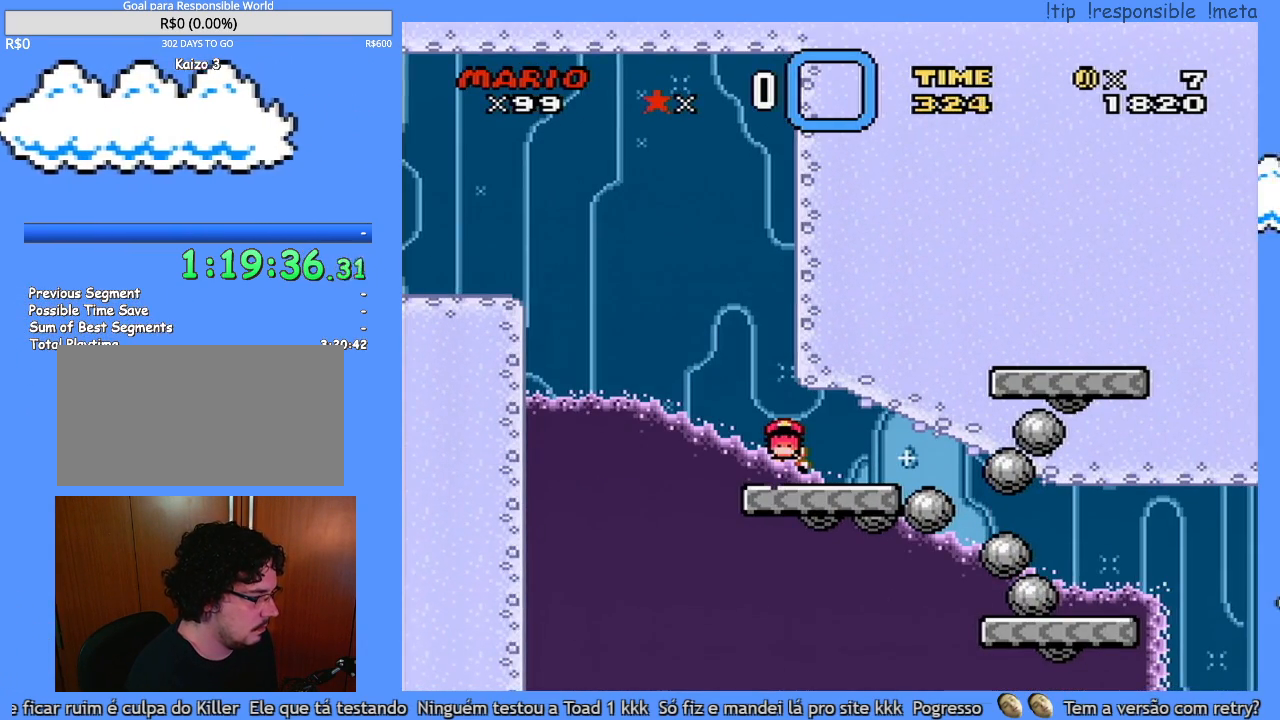
{"buttons": [], "events": [[200, "DPAD_RIGHT", "up"], [267, "Y", "up"]]}